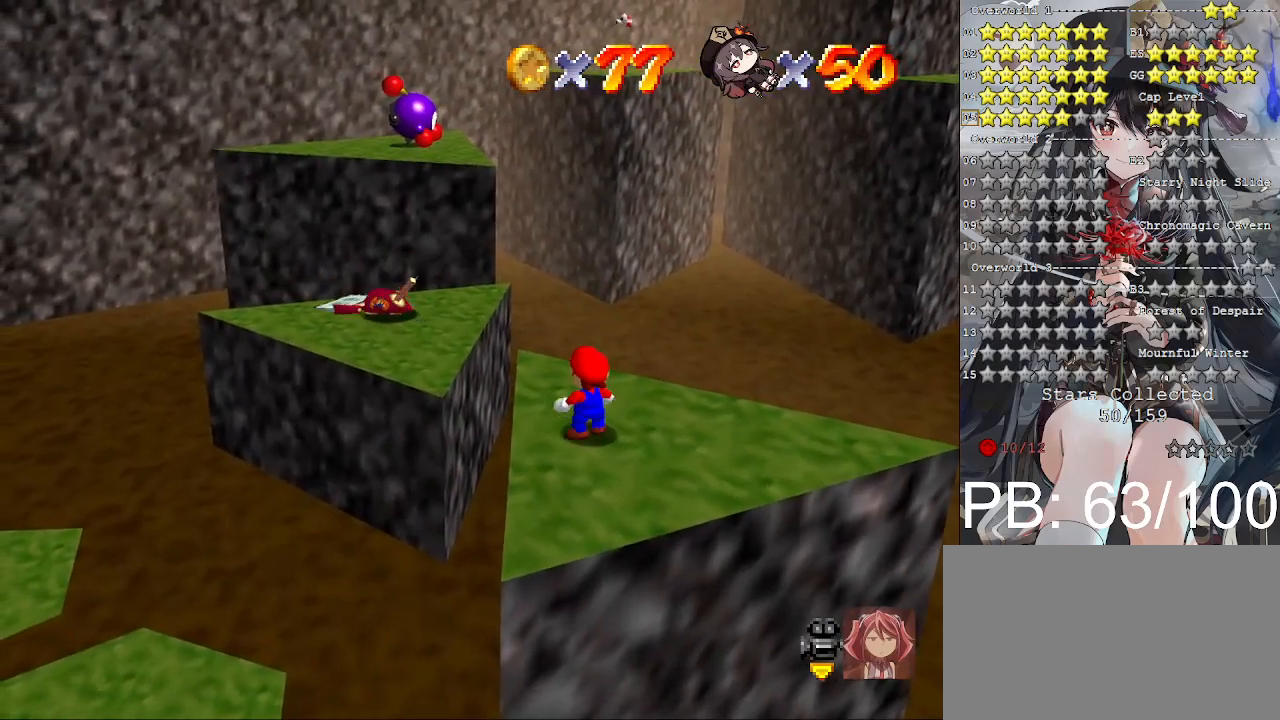
Gameplay with a controller (PlayStation layout); each line is a JSON object with the inputs held at the frame after it. "events" lists button and stick changes between this image and that frame as [ms after this image, input, new state], when the widget could be followed in between.
{"buttons": [], "left_stick": "down-right", "right_stick": "center", "events": [[167, "CROSS", "down"], [267, "CROSS", "up"], [367, "left_stick", "down-right"]]}
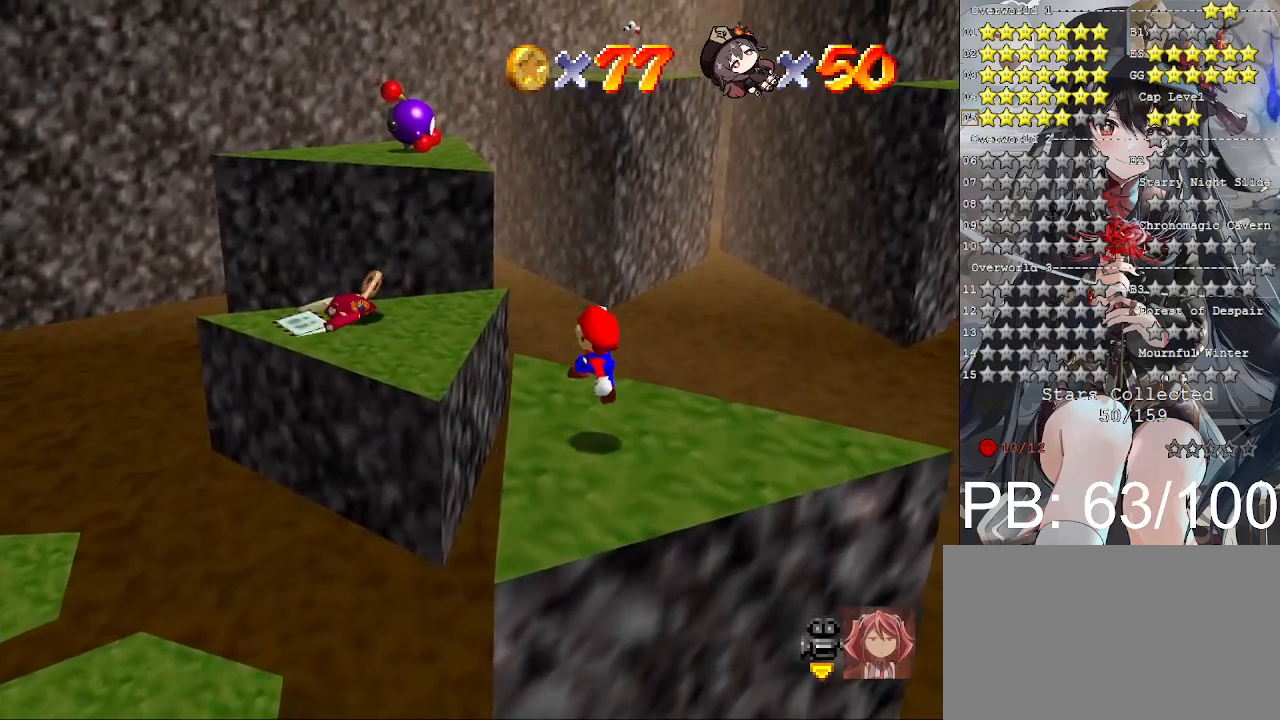
{"buttons": [], "left_stick": "center", "right_stick": "center", "events": [[100, "left_stick", "center"]]}
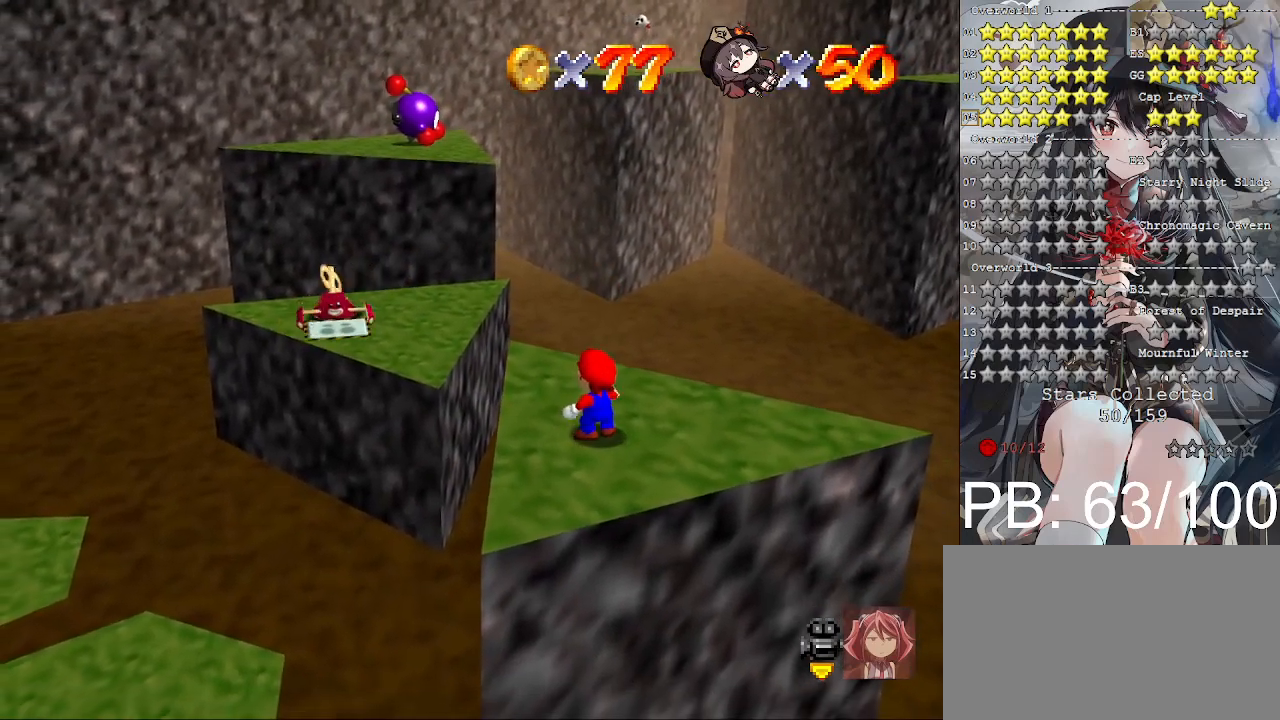
{"buttons": [], "left_stick": "center", "right_stick": "center", "events": []}
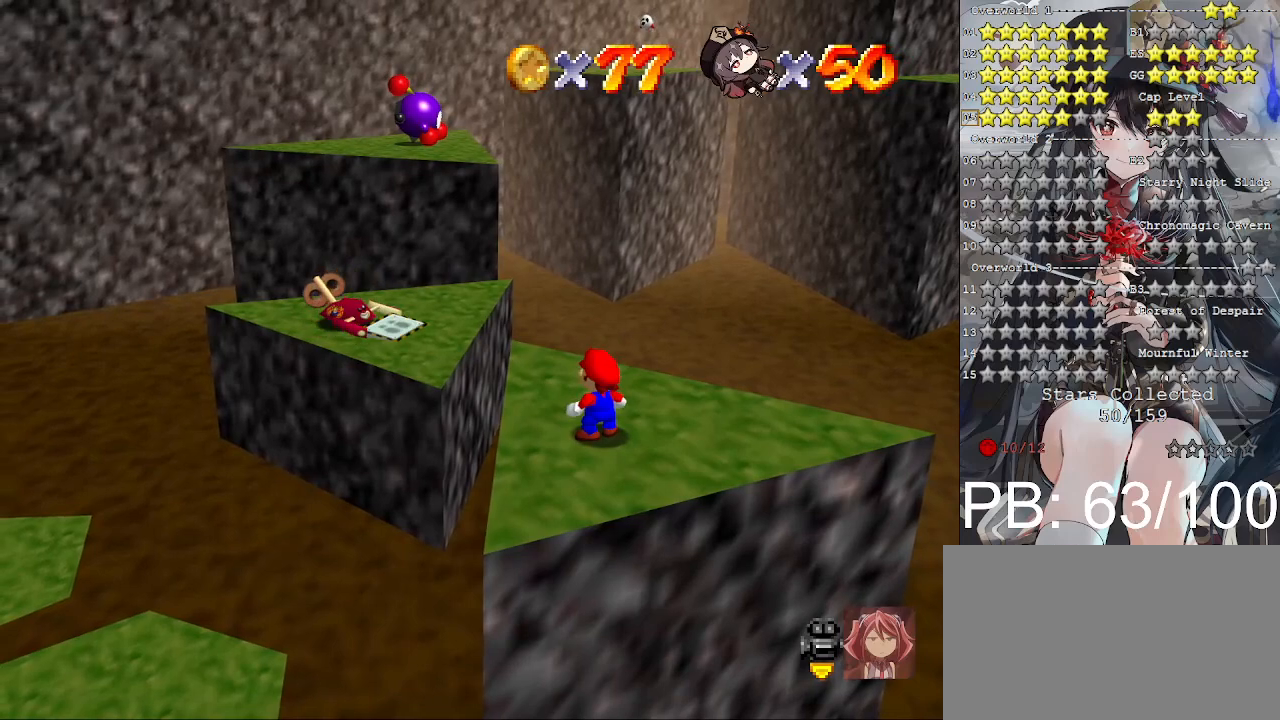
{"buttons": [], "left_stick": "up", "right_stick": "center", "events": [[500, "left_stick", "up"]]}
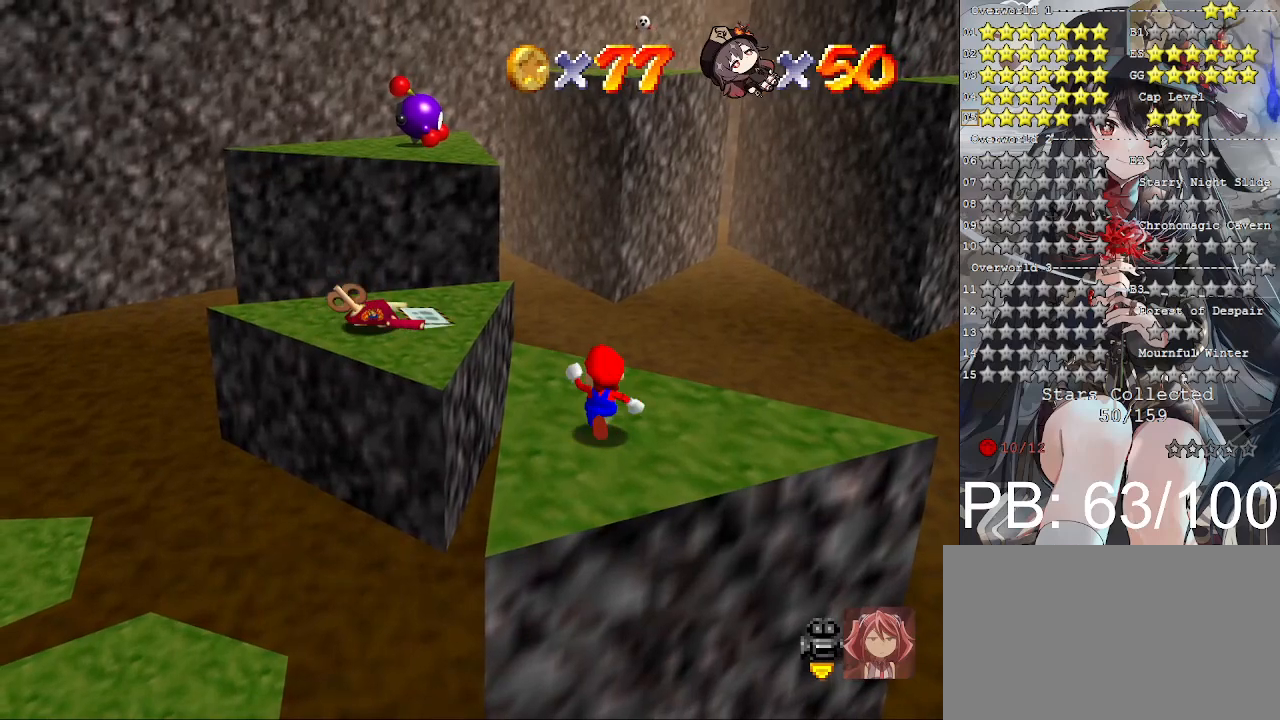
{"buttons": [], "left_stick": "up", "right_stick": "center", "events": []}
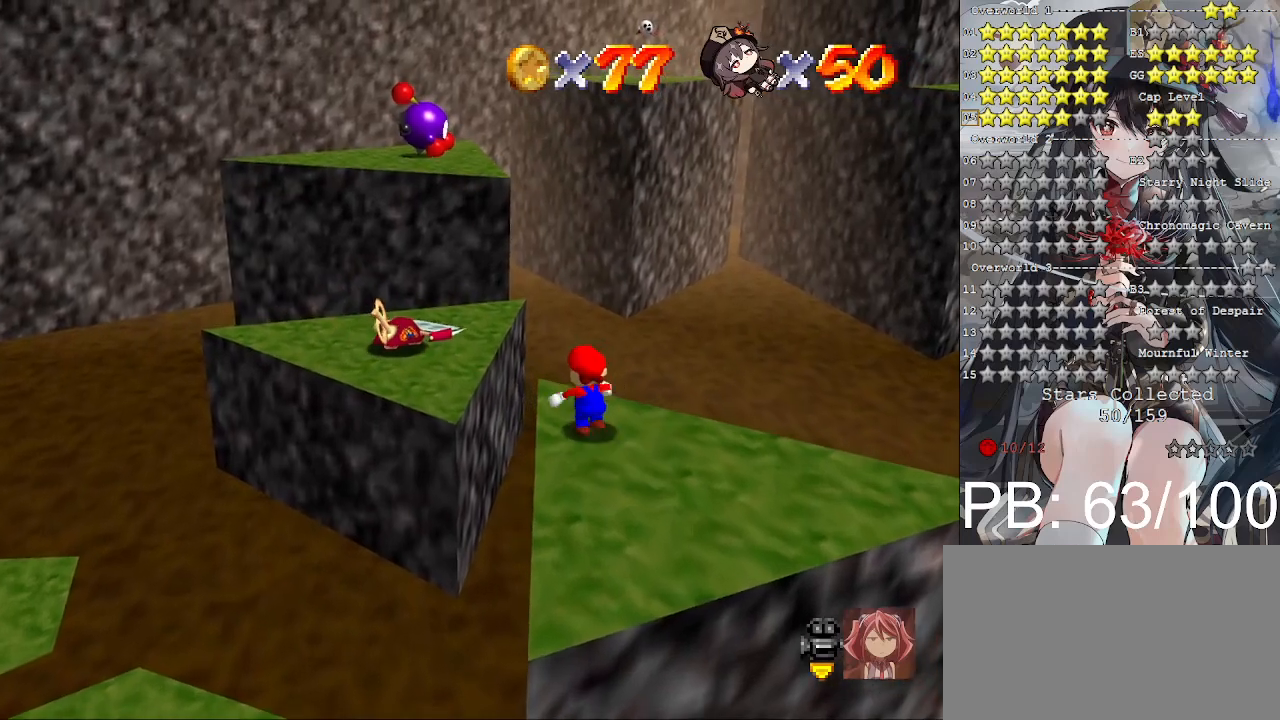
{"buttons": ["CROSS"], "left_stick": "up-left", "right_stick": "center", "events": [[133, "CROSS", "down"], [300, "left_stick", "up-left"]]}
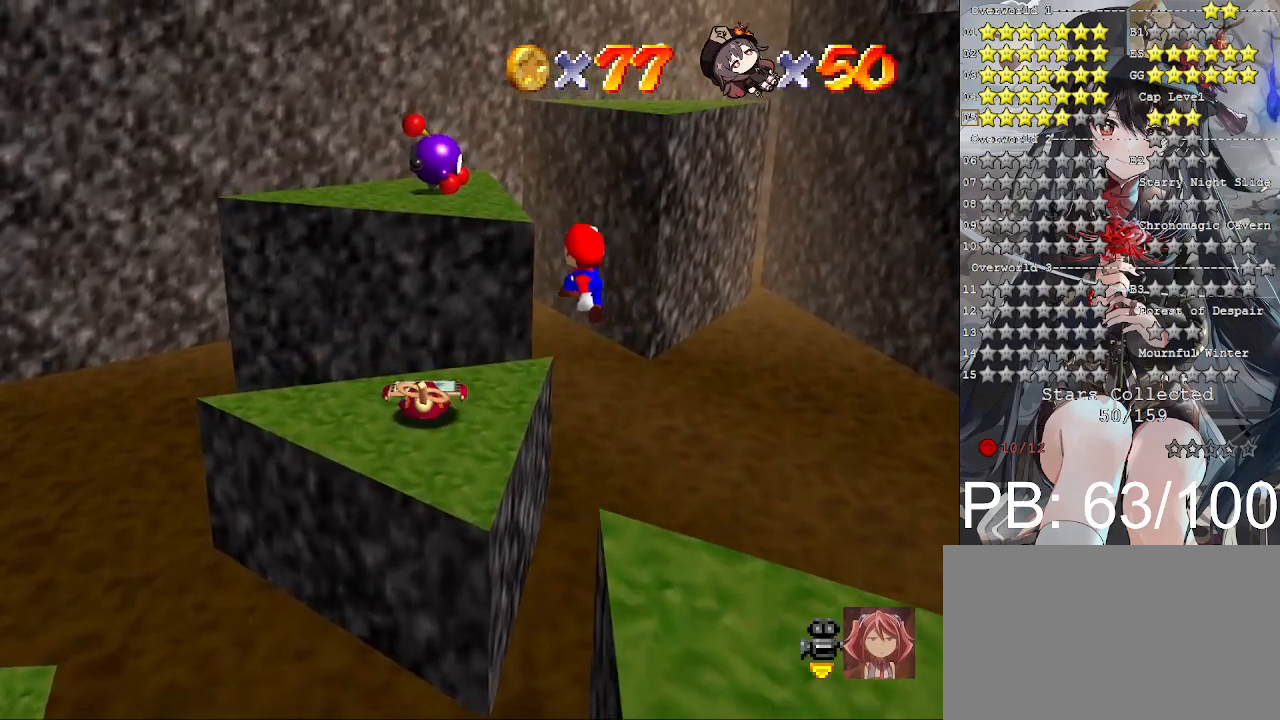
{"buttons": [], "left_stick": "center", "right_stick": "center", "events": [[67, "left_stick", "down"], [200, "left_stick", "up"], [267, "SQUARE", "down"], [267, "left_stick", "up-left"], [400, "SQUARE", "up"], [433, "CROSS", "up"], [500, "left_stick", "center"]]}
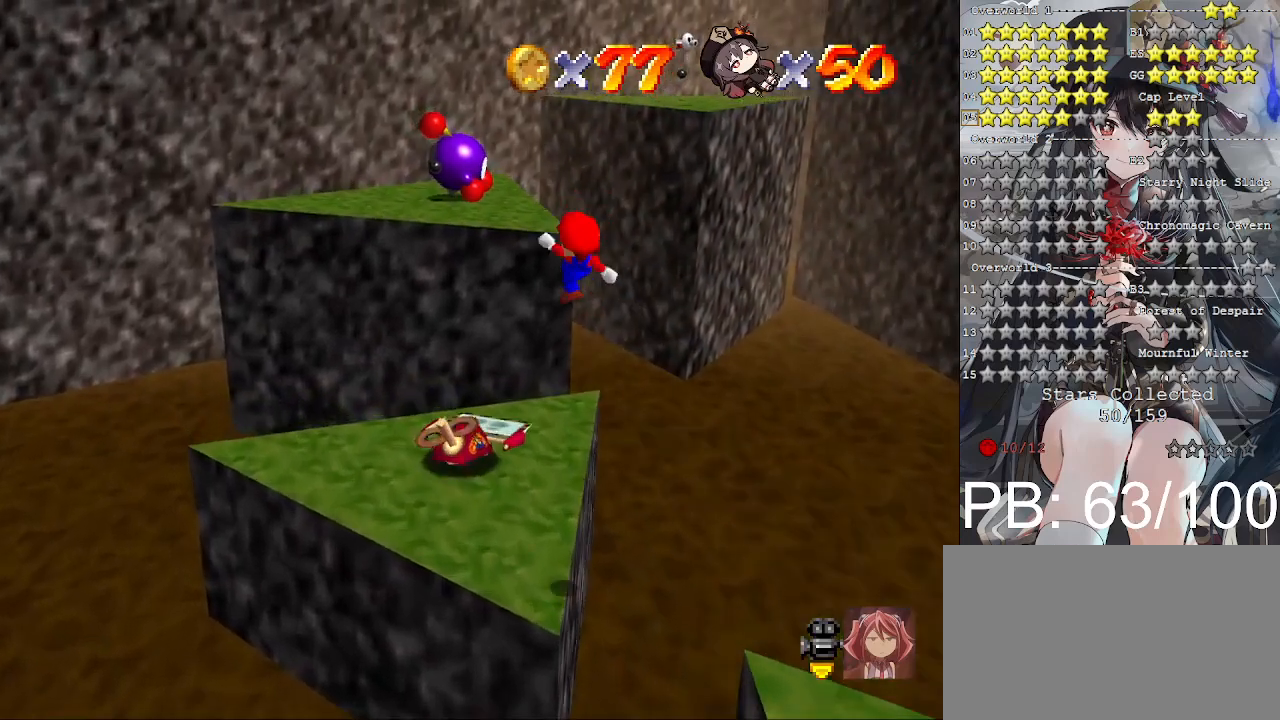
{"buttons": [], "left_stick": "center", "right_stick": "center", "events": [[167, "left_stick", "down-left"], [400, "left_stick", "center"]]}
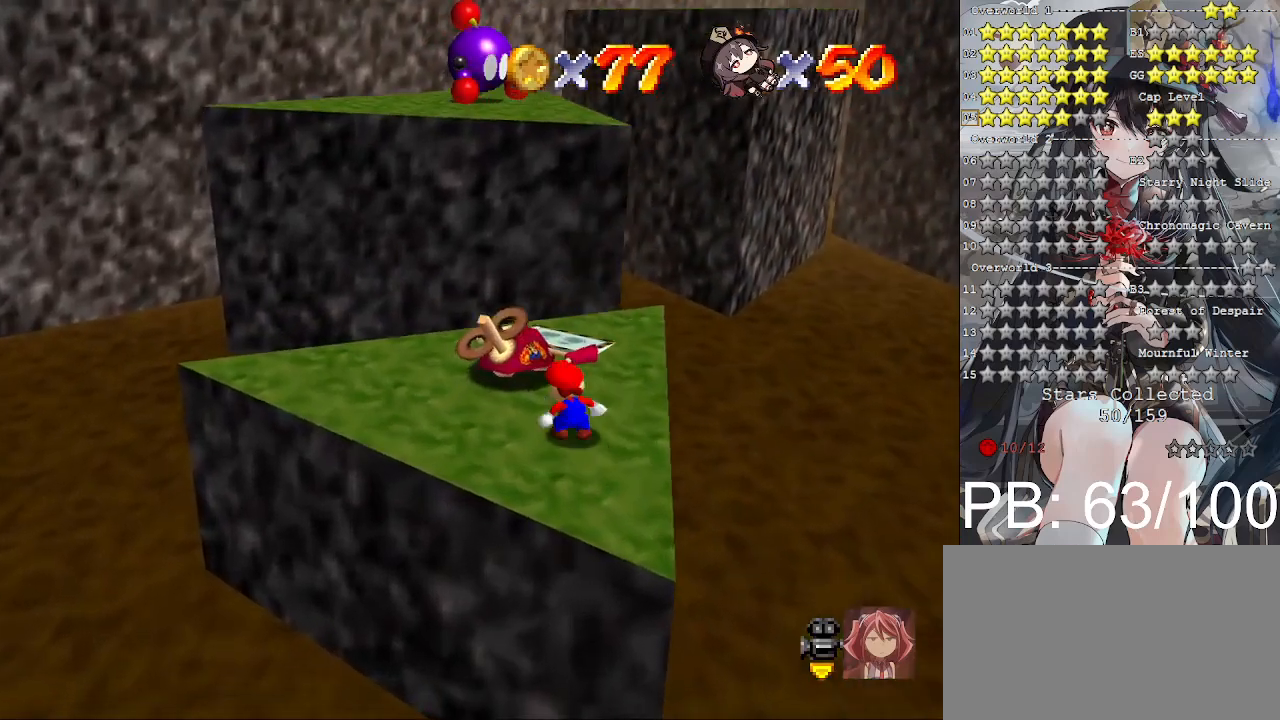
{"buttons": [], "left_stick": "left", "right_stick": "center", "events": [[300, "CROSS", "down"], [400, "left_stick", "left"], [433, "CROSS", "up"]]}
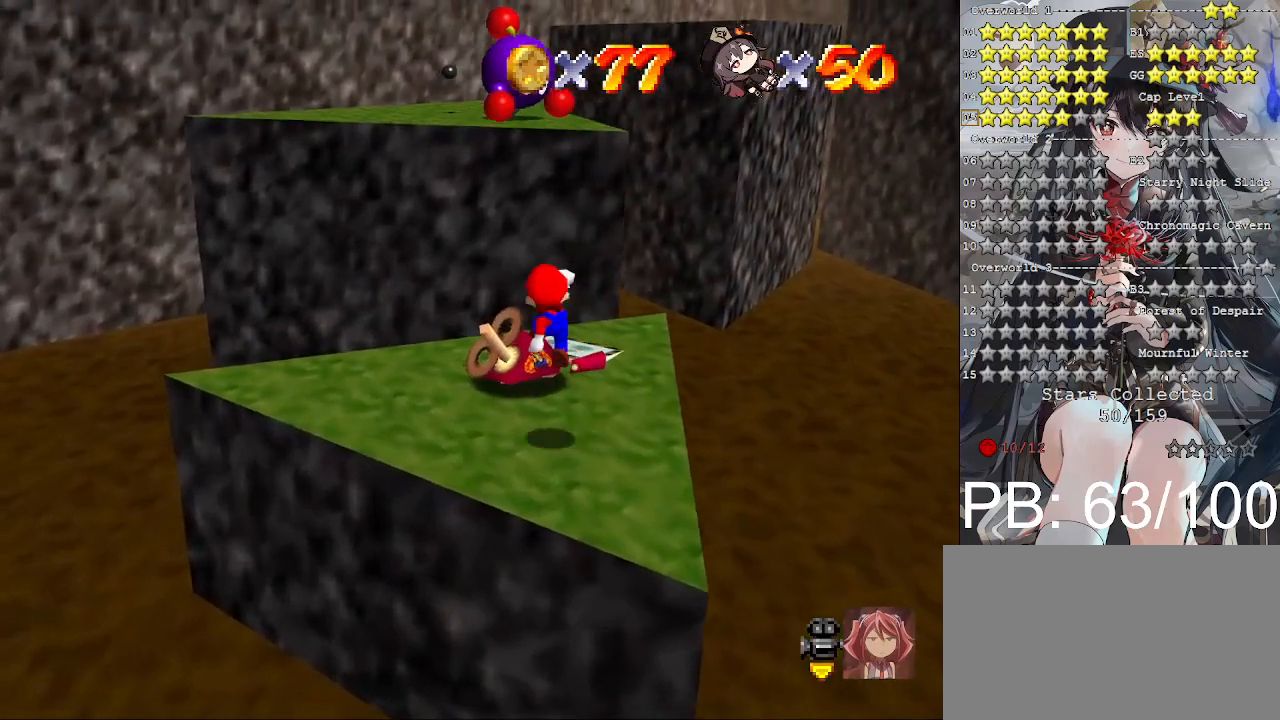
{"buttons": ["CROSS"], "left_stick": "center", "right_stick": "center", "events": [[300, "left_stick", "center"], [500, "CROSS", "down"]]}
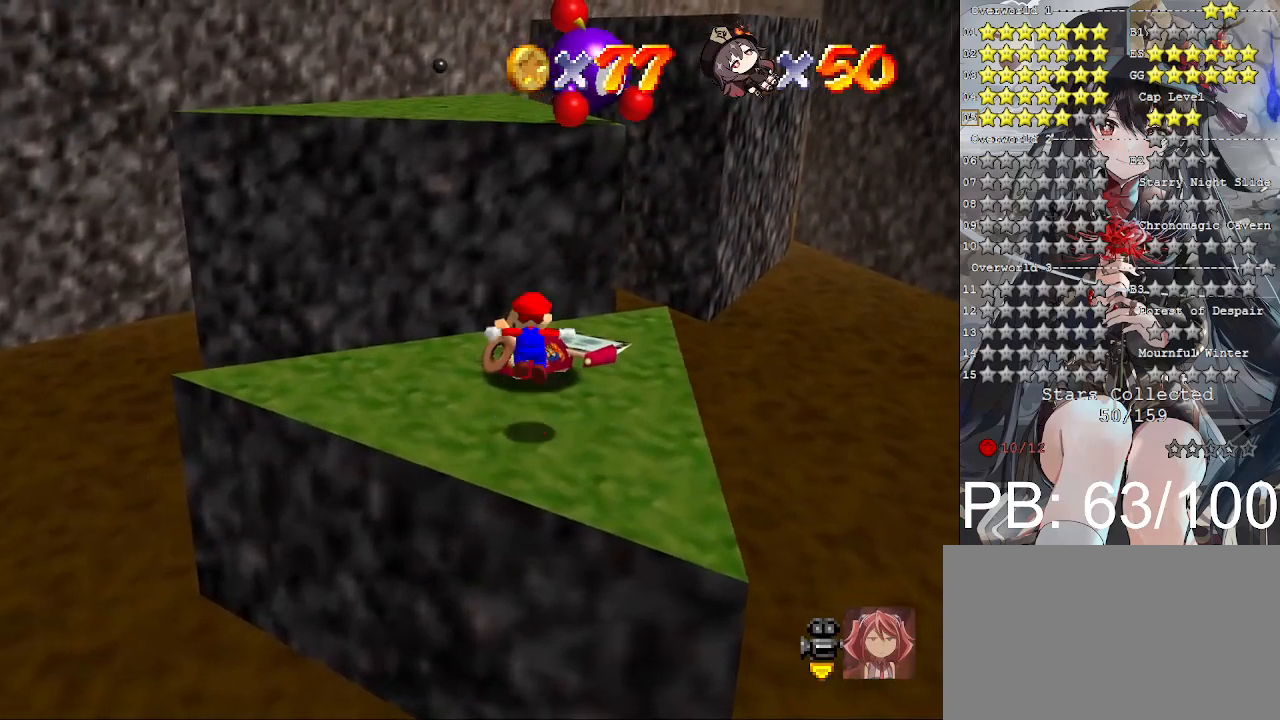
{"buttons": [], "left_stick": "center", "right_stick": "center", "events": [[133, "CROSS", "up"], [167, "left_stick", "left"], [500, "left_stick", "center"]]}
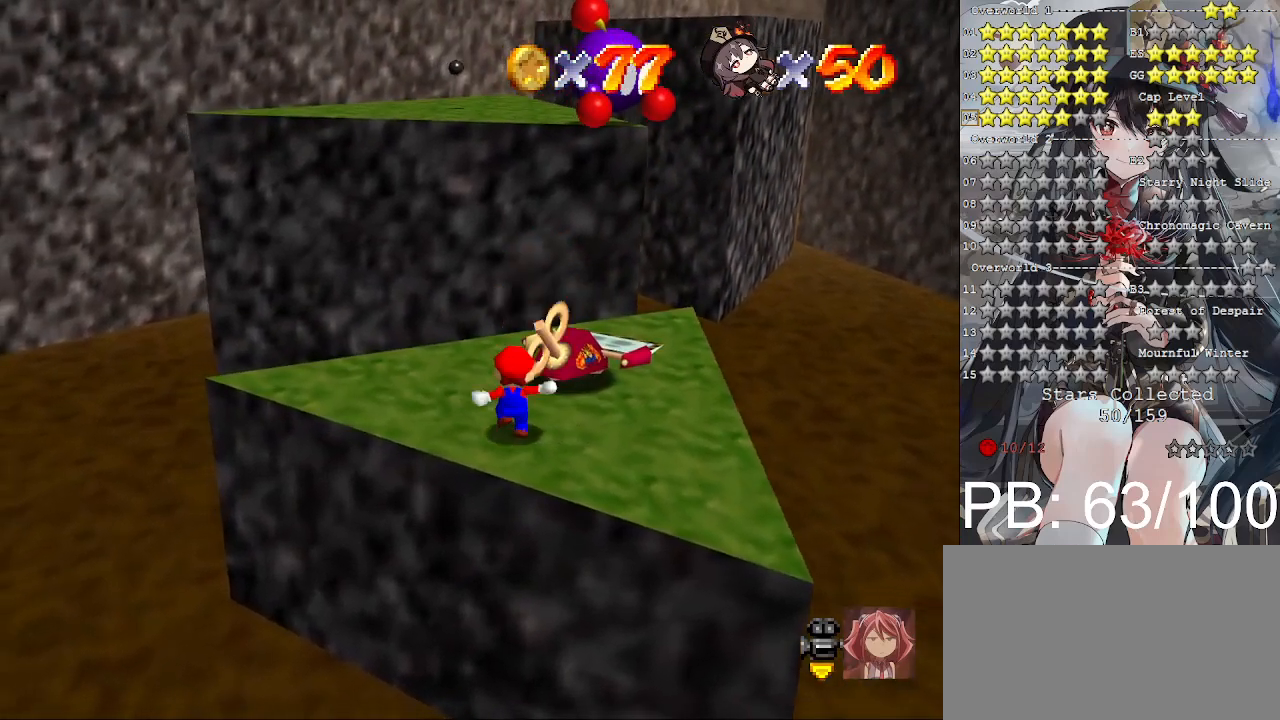
{"buttons": [], "left_stick": "center", "right_stick": "center", "events": [[200, "left_stick", "up"], [300, "left_stick", "center"], [367, "CROSS", "down"], [367, "SQUARE", "down"], [400, "SQUARE", "up"], [467, "CROSS", "up"]]}
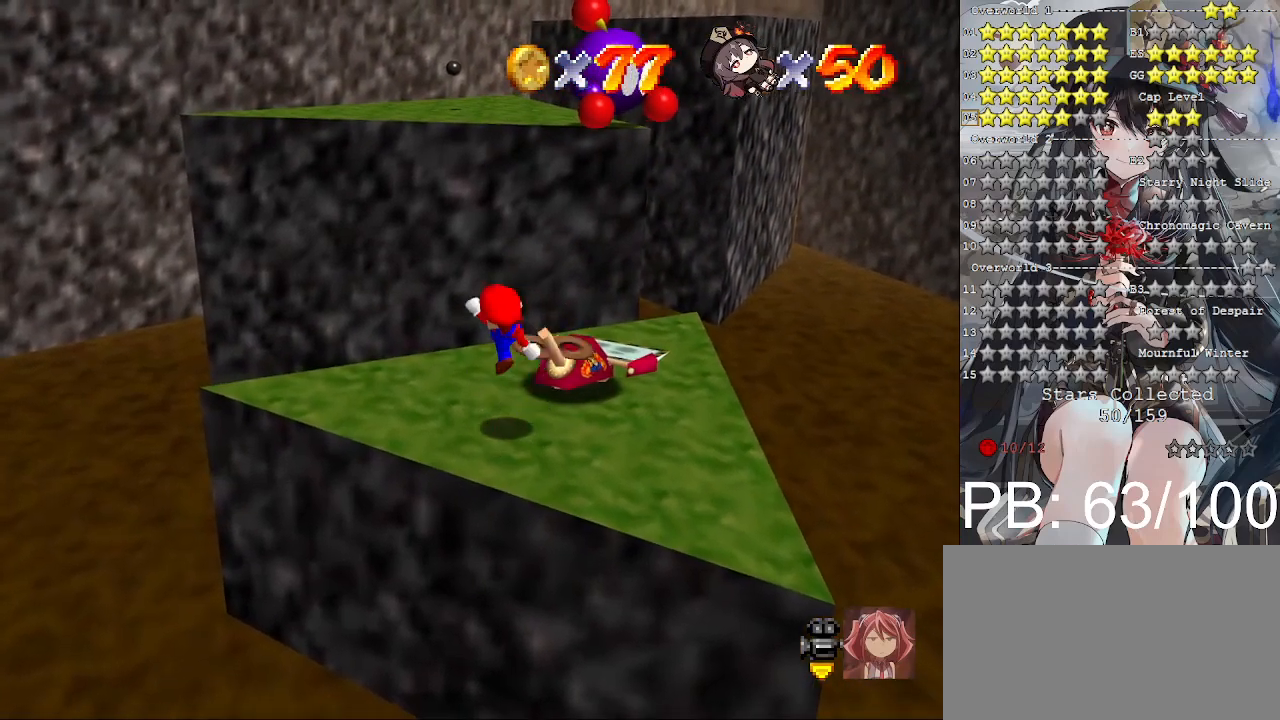
{"buttons": [], "left_stick": "up", "right_stick": "center", "events": [[33, "left_stick", "left"], [200, "left_stick", "up"], [267, "CROSS", "down"], [433, "CROSS", "up"]]}
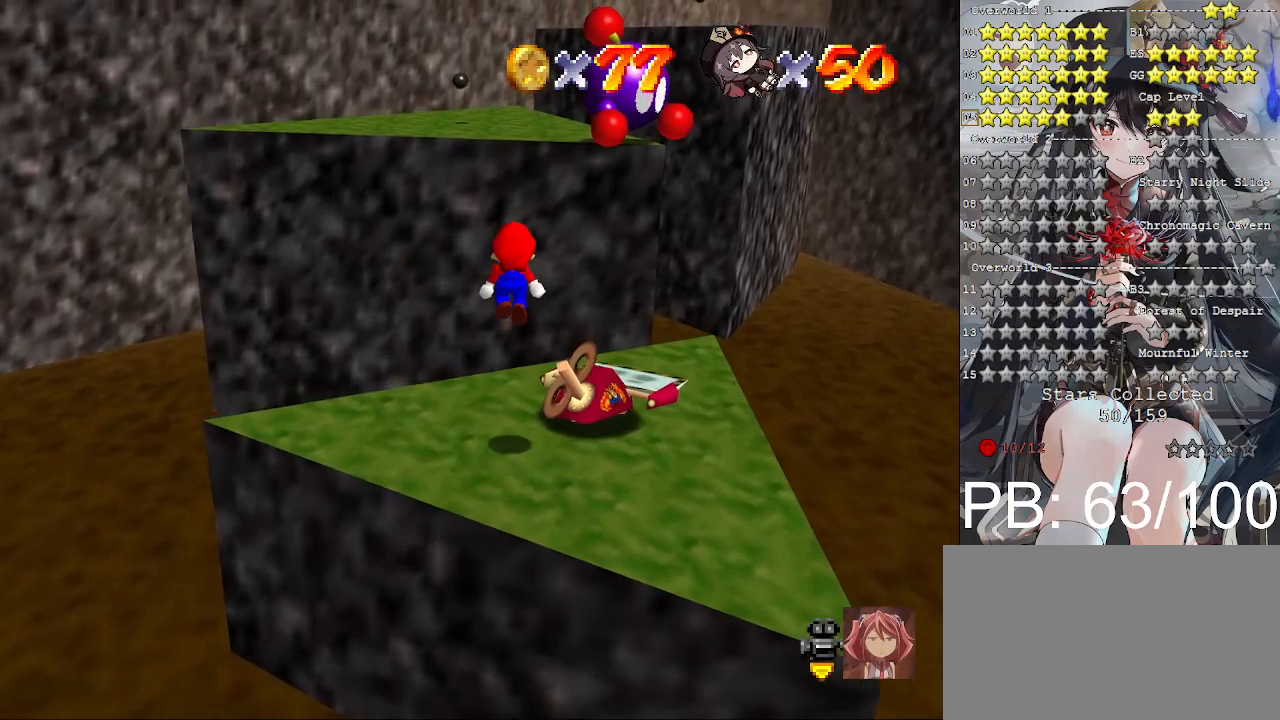
{"buttons": ["CROSS"], "left_stick": "up", "right_stick": "center", "events": [[467, "CROSS", "down"]]}
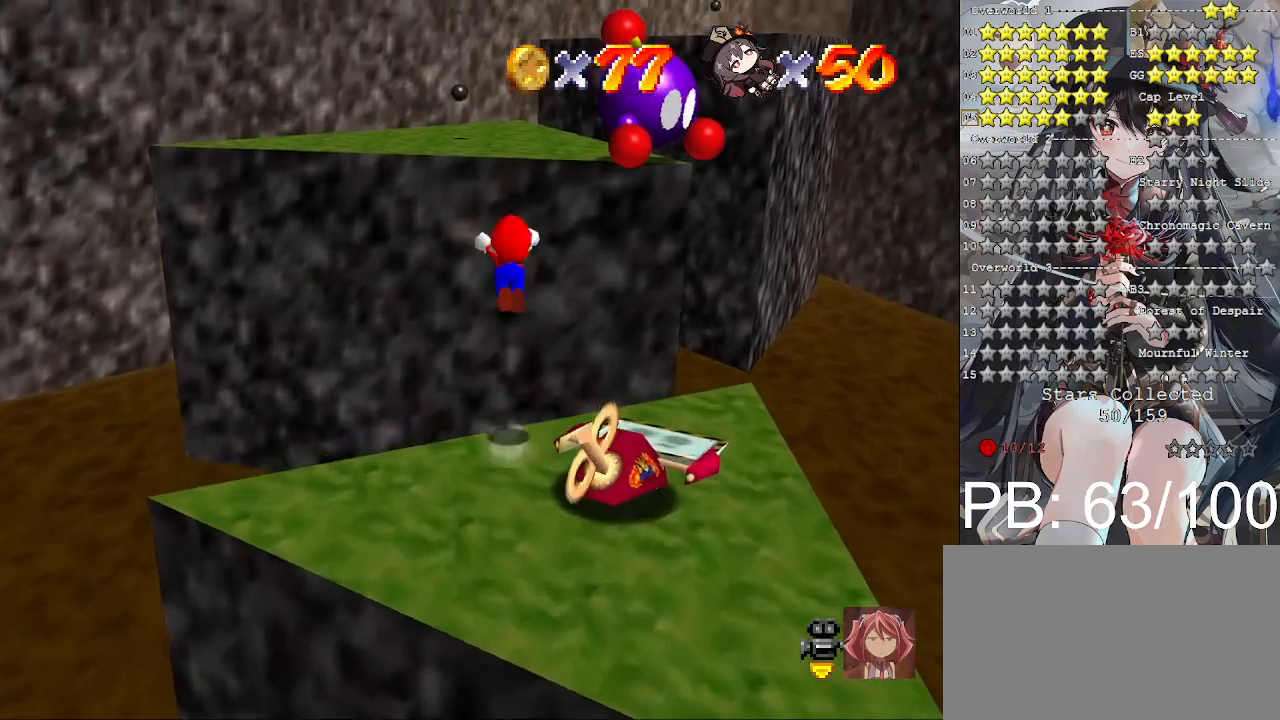
{"buttons": ["CROSS", "SQUARE"], "left_stick": "up-right", "right_stick": "center", "events": [[367, "SQUARE", "down"], [367, "left_stick", "up-right"]]}
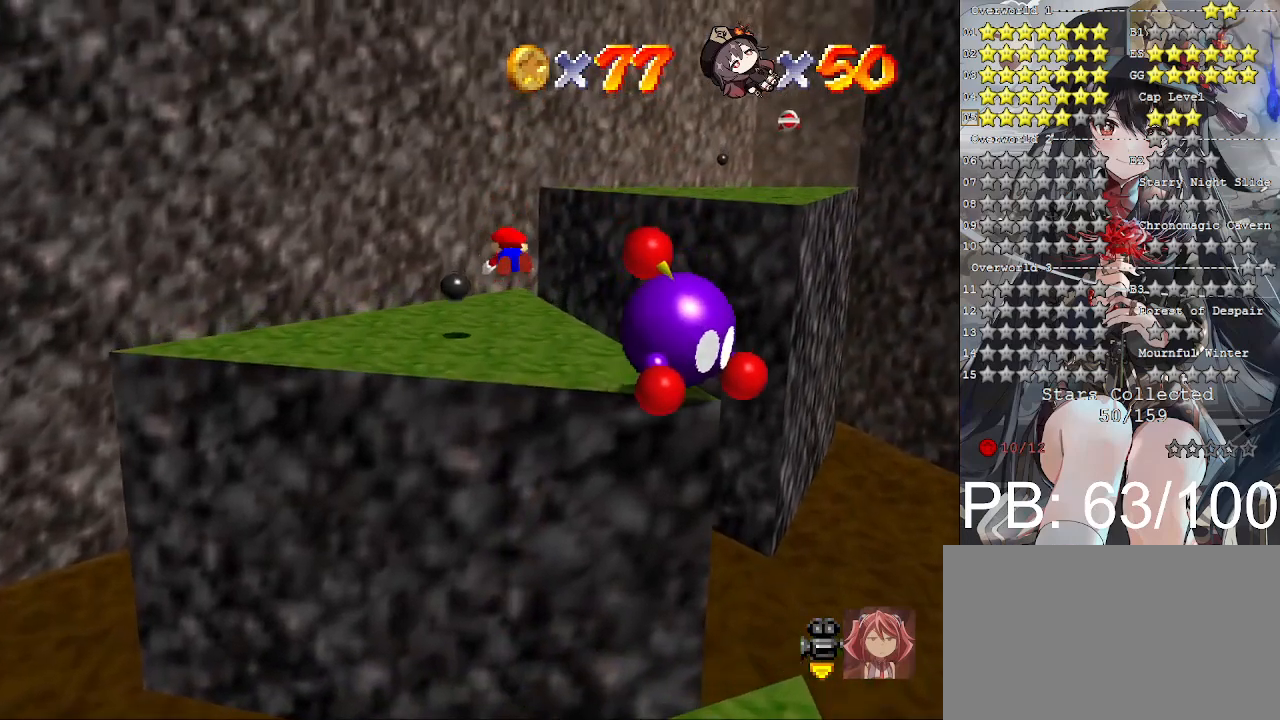
{"buttons": ["CROSS", "SQUARE"], "left_stick": "down", "right_stick": "center", "events": [[67, "CROSS", "up"], [67, "SQUARE", "up"], [400, "CROSS", "down"], [433, "SQUARE", "down"], [433, "left_stick", "down"]]}
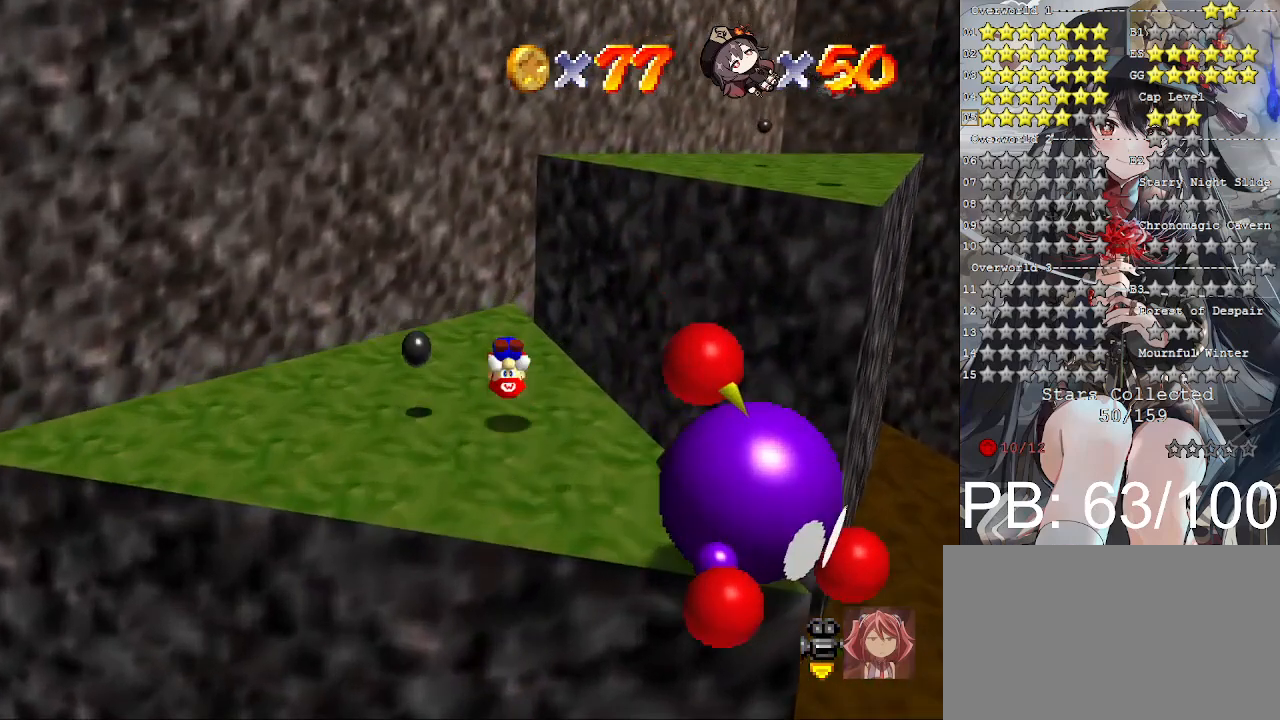
{"buttons": [], "left_stick": "down-left", "right_stick": "center", "events": [[67, "CROSS", "up"], [67, "SQUARE", "up"], [133, "left_stick", "center"], [167, "right_stick", "right"], [300, "right_stick", "center"], [467, "left_stick", "down-left"]]}
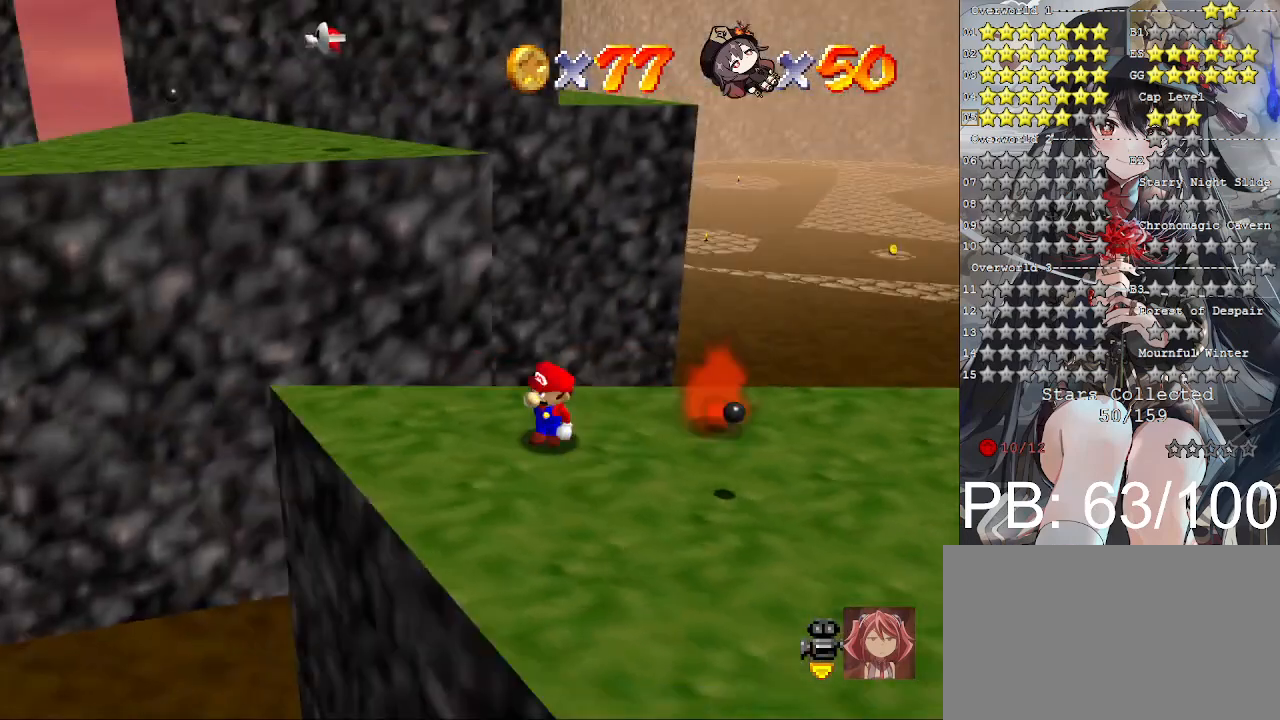
{"buttons": [], "left_stick": "right", "right_stick": "center", "events": [[233, "left_stick", "down-right"], [267, "right_stick", "right"], [333, "right_stick", "center"], [367, "left_stick", "right"]]}
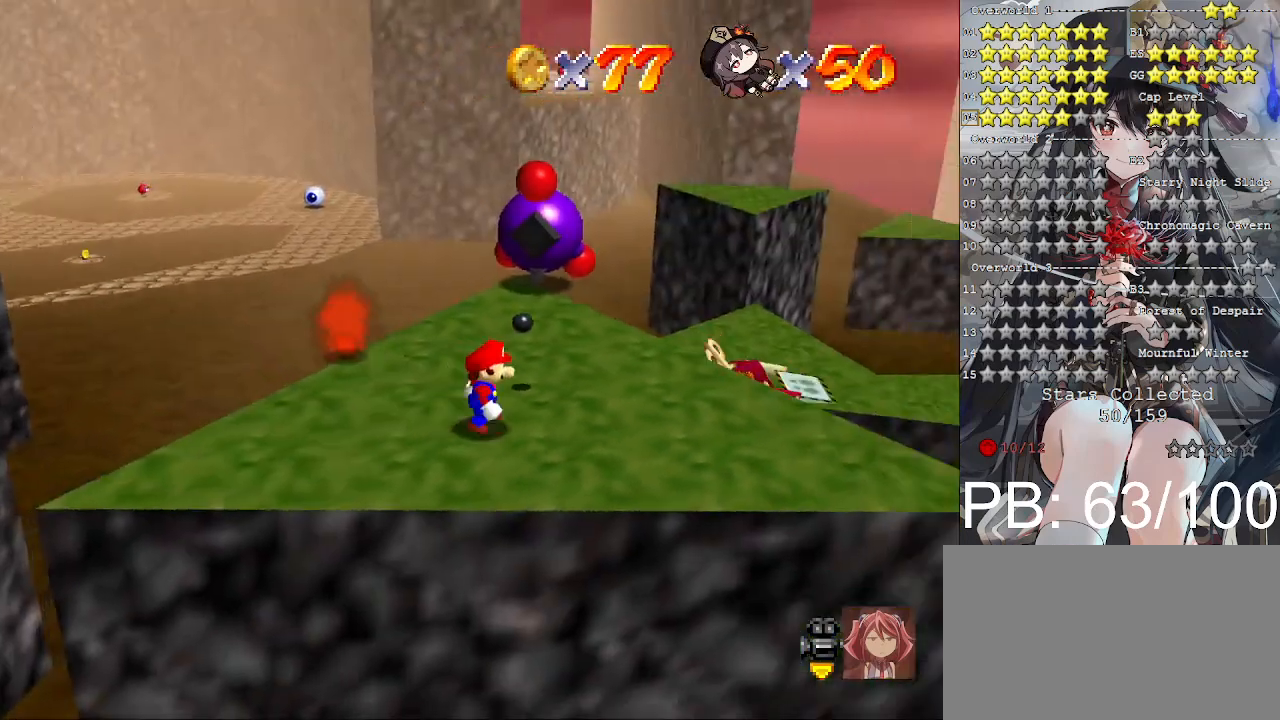
{"buttons": [], "left_stick": "up-right", "right_stick": "center", "events": [[200, "left_stick", "up-right"], [233, "right_stick", "left"], [400, "right_stick", "center"]]}
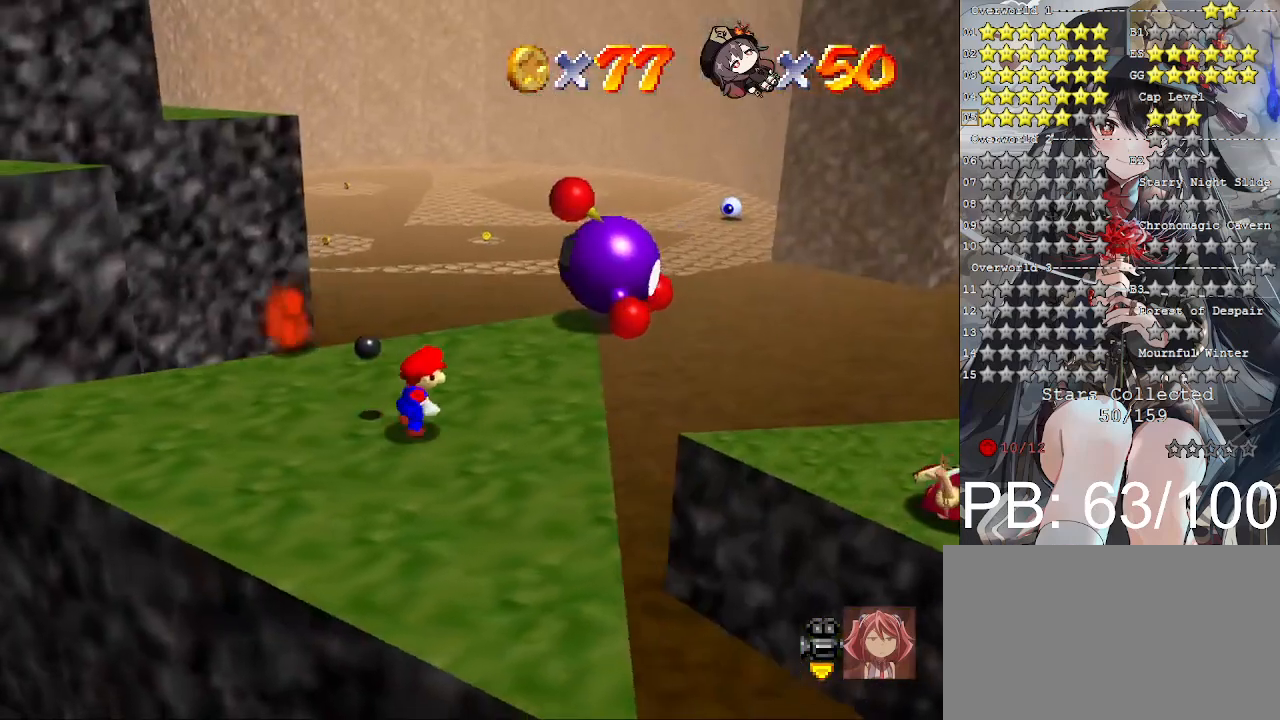
{"buttons": [], "left_stick": "left", "right_stick": "center", "events": [[133, "left_stick", "center"], [167, "right_stick", "left"], [267, "left_stick", "down-left"], [267, "right_stick", "center"], [433, "left_stick", "left"]]}
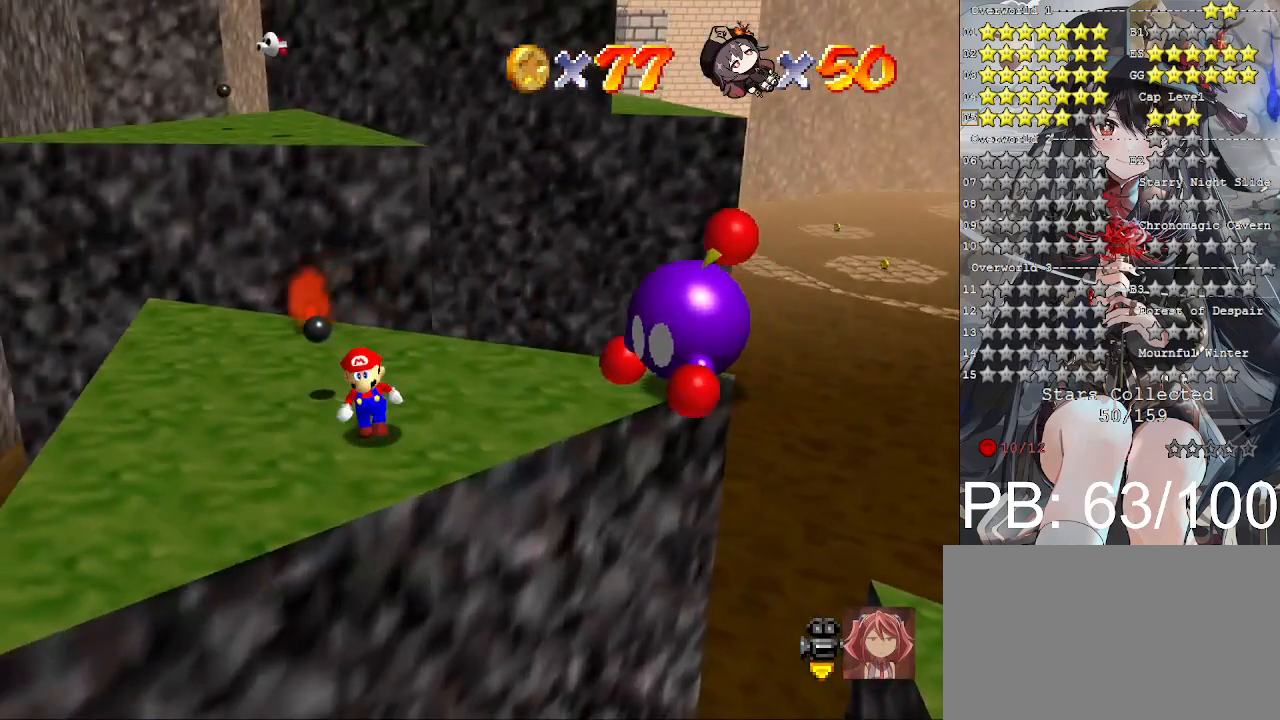
{"buttons": ["CROSS"], "left_stick": "center", "right_stick": "center", "events": [[400, "left_stick", "center"], [467, "CROSS", "down"]]}
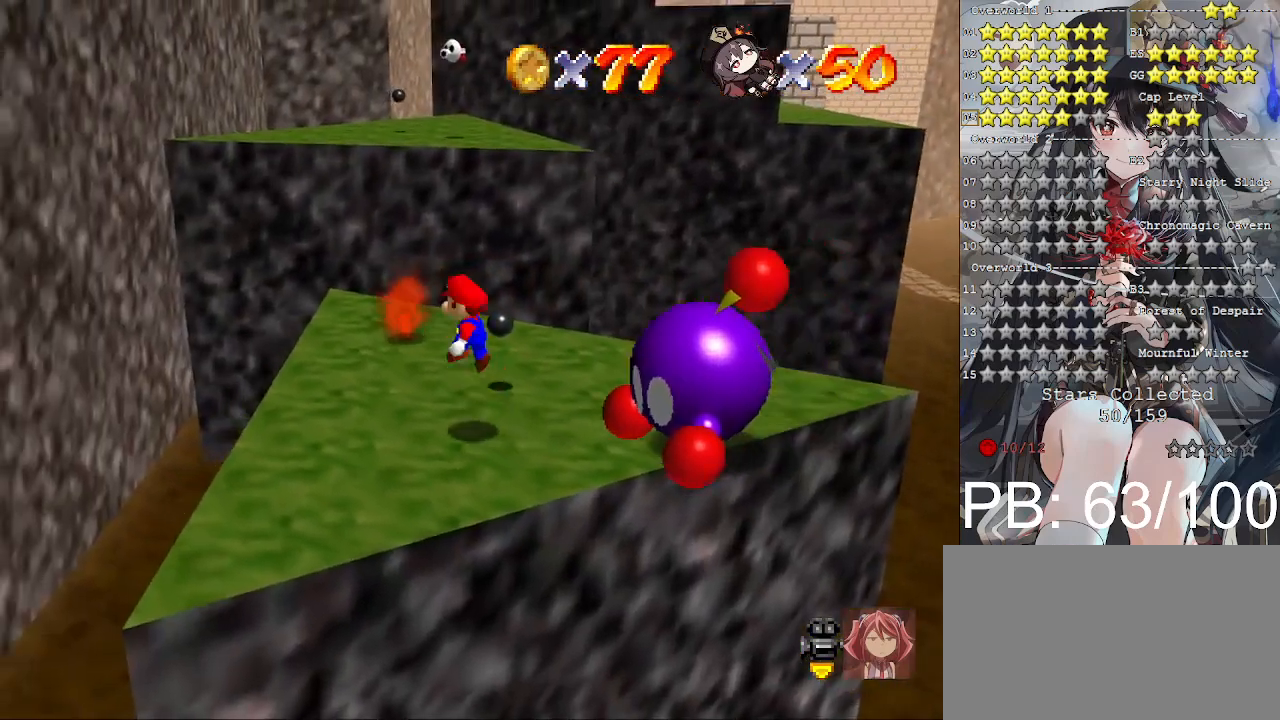
{"buttons": ["CROSS"], "left_stick": "right", "right_stick": "center", "events": [[100, "left_stick", "right"], [333, "SQUARE", "down"], [500, "SQUARE", "up"]]}
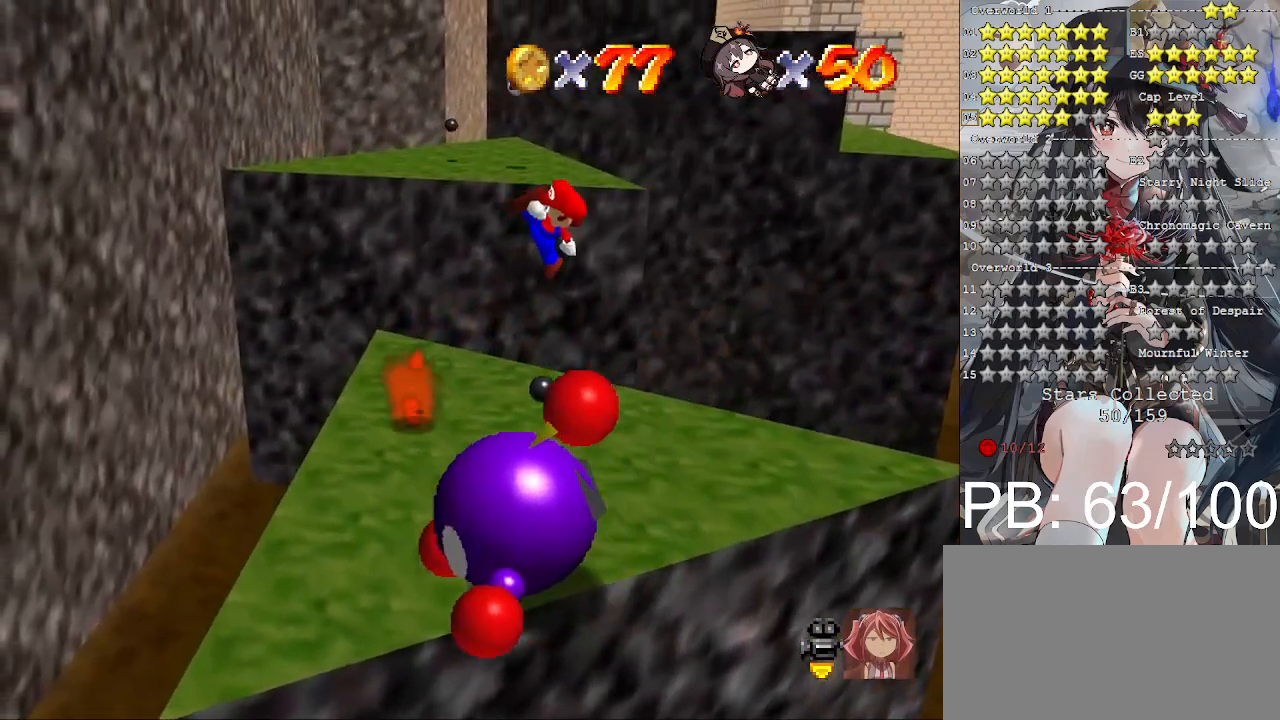
{"buttons": [], "left_stick": "center", "right_stick": "center", "events": [[67, "CROSS", "up"], [100, "left_stick", "down"], [267, "left_stick", "center"], [267, "right_stick", "left"], [367, "right_stick", "center"]]}
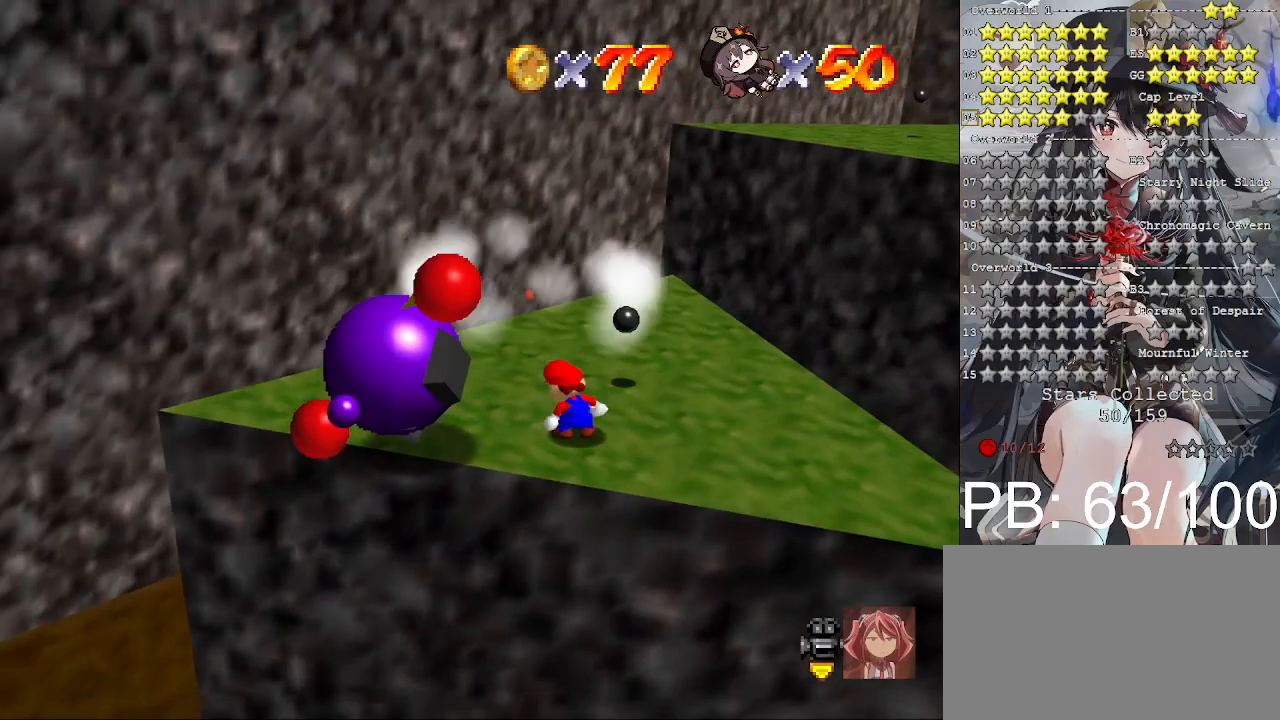
{"buttons": [], "left_stick": "left", "right_stick": "center", "events": [[67, "left_stick", "down-left"], [467, "left_stick", "left"]]}
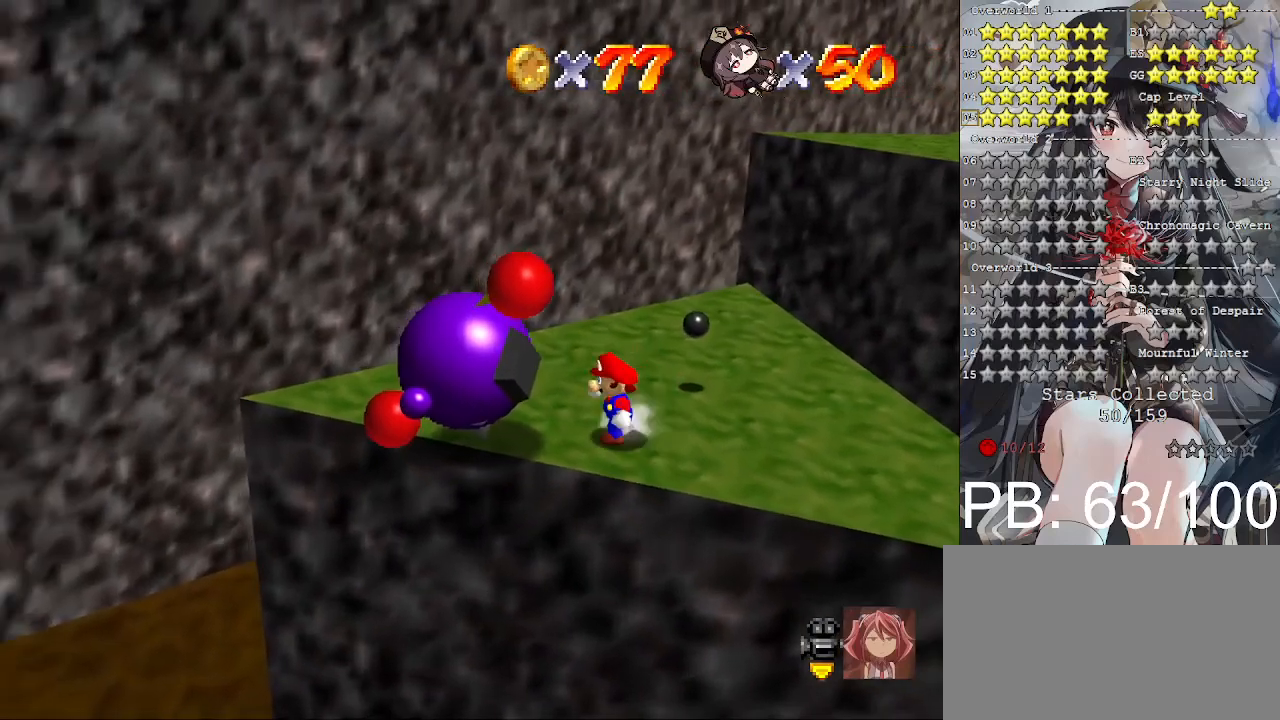
{"buttons": [], "left_stick": "up-left", "right_stick": "center", "events": [[200, "SQUARE", "down"], [200, "left_stick", "center"], [300, "SQUARE", "up"], [500, "left_stick", "up-left"]]}
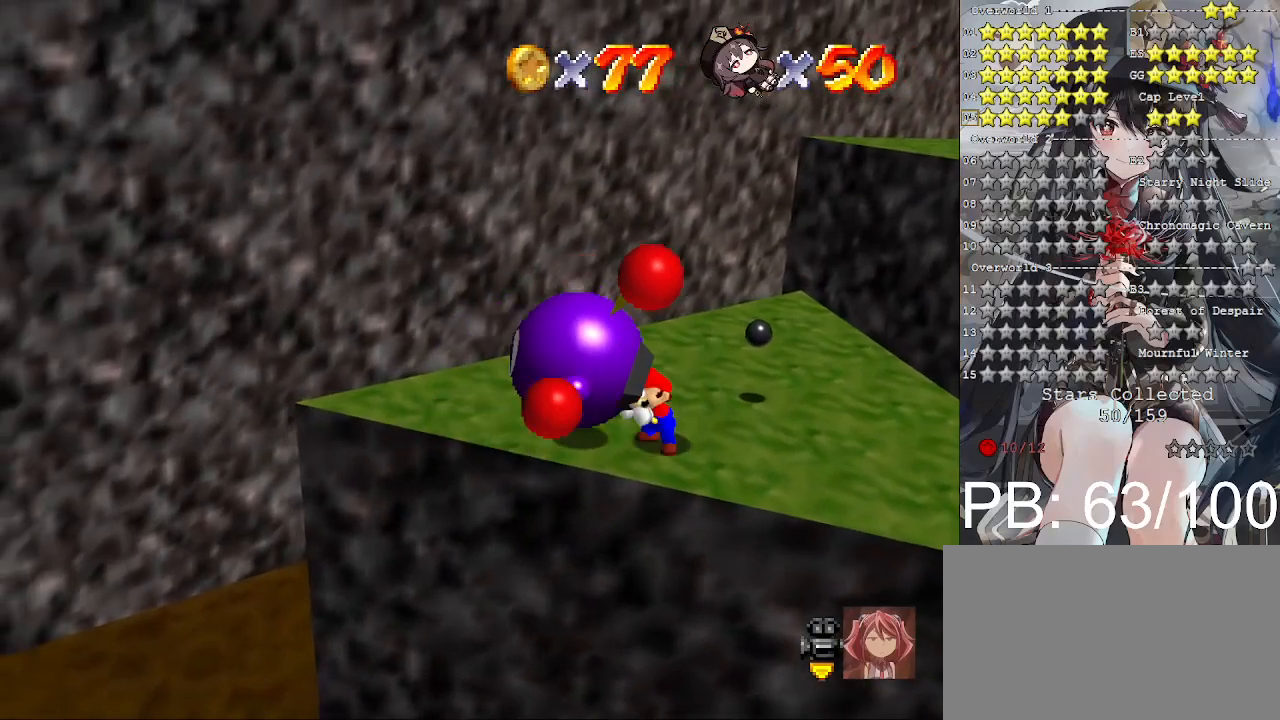
{"buttons": [], "left_stick": "up-left", "right_stick": "center", "events": [[100, "right_stick", "right"], [200, "right_stick", "center"]]}
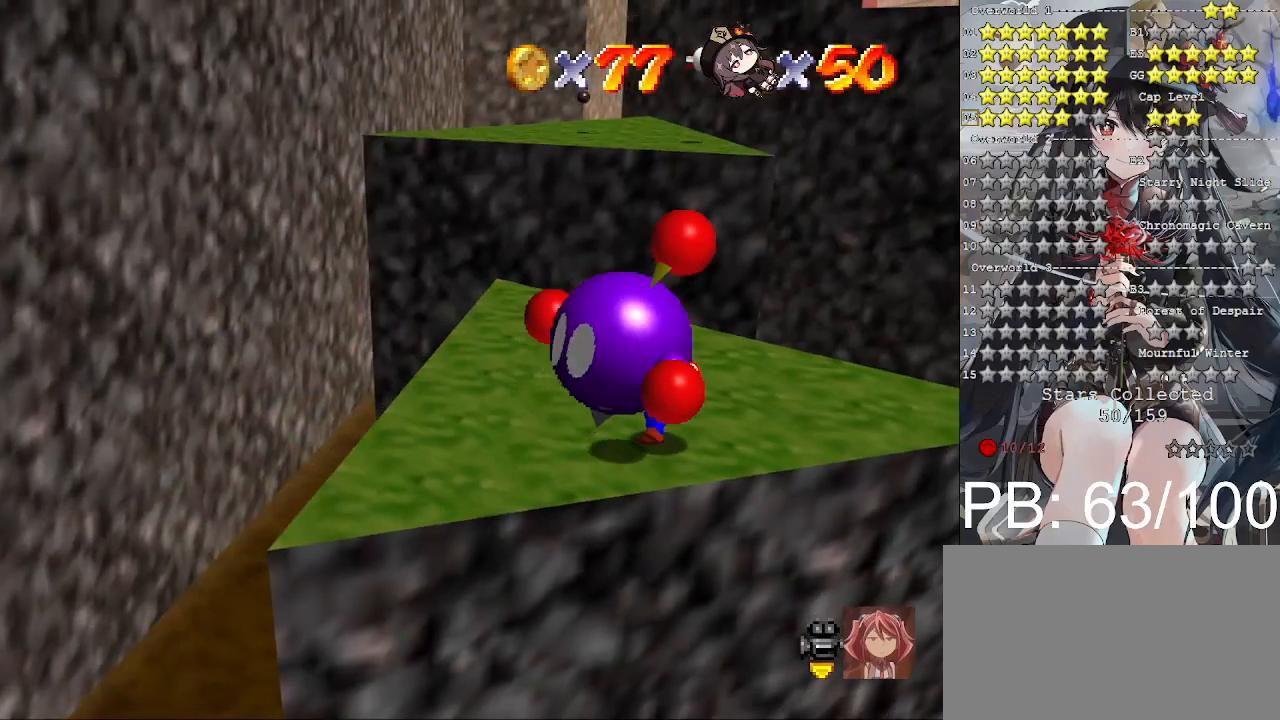
{"buttons": [], "left_stick": "up", "right_stick": "center", "events": [[333, "right_stick", "left"], [367, "left_stick", "up"], [400, "right_stick", "center"]]}
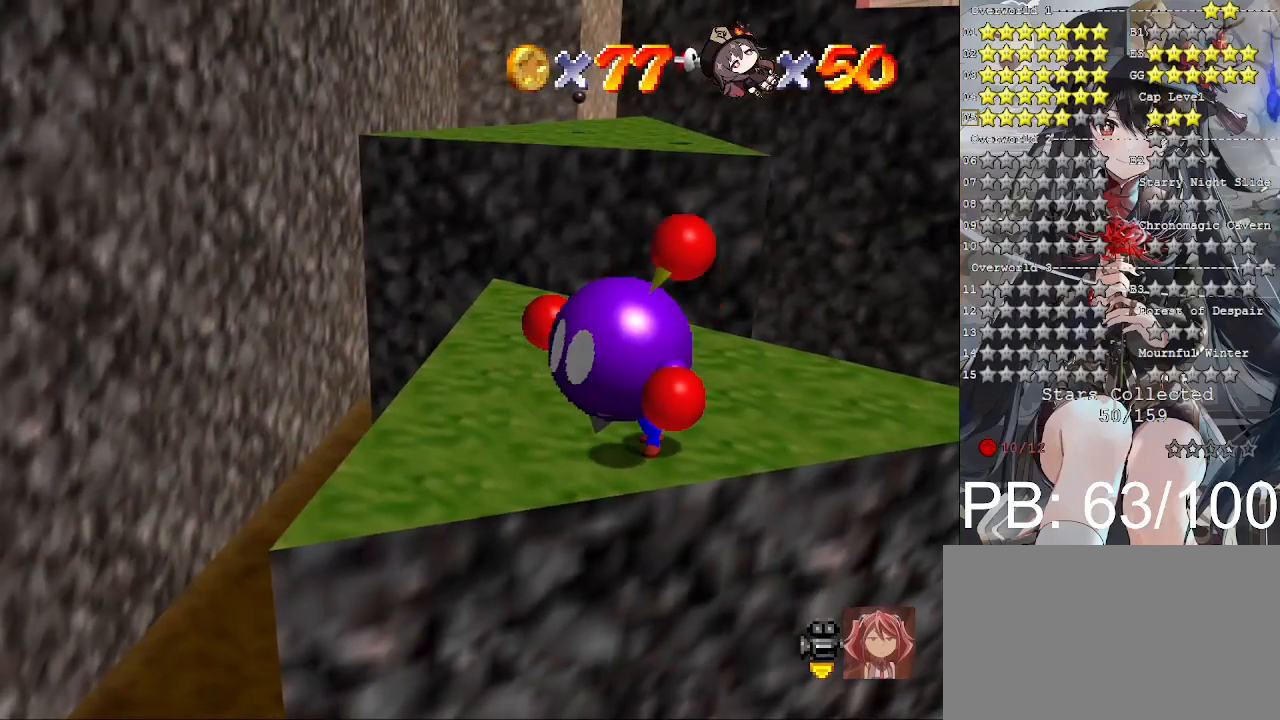
{"buttons": [], "left_stick": "up", "right_stick": "center", "events": []}
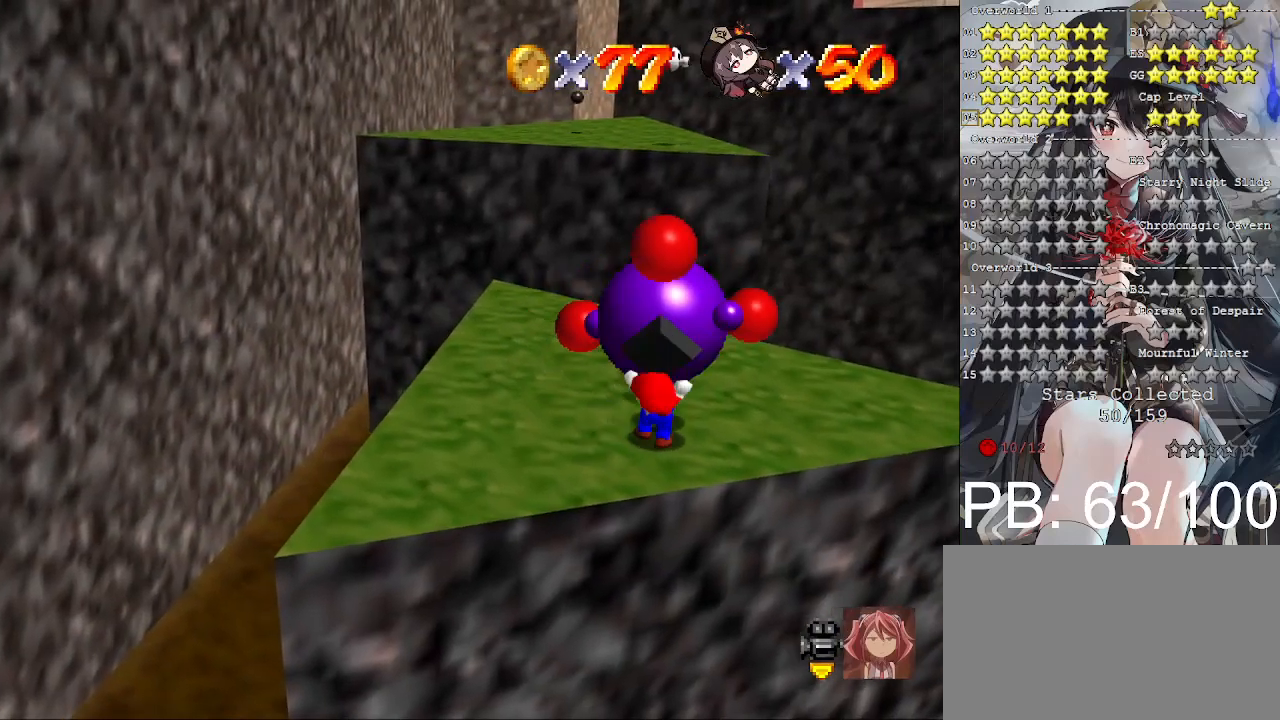
{"buttons": [], "left_stick": "center", "right_stick": "center", "events": [[33, "SQUARE", "down"], [167, "SQUARE", "up"], [167, "left_stick", "center"]]}
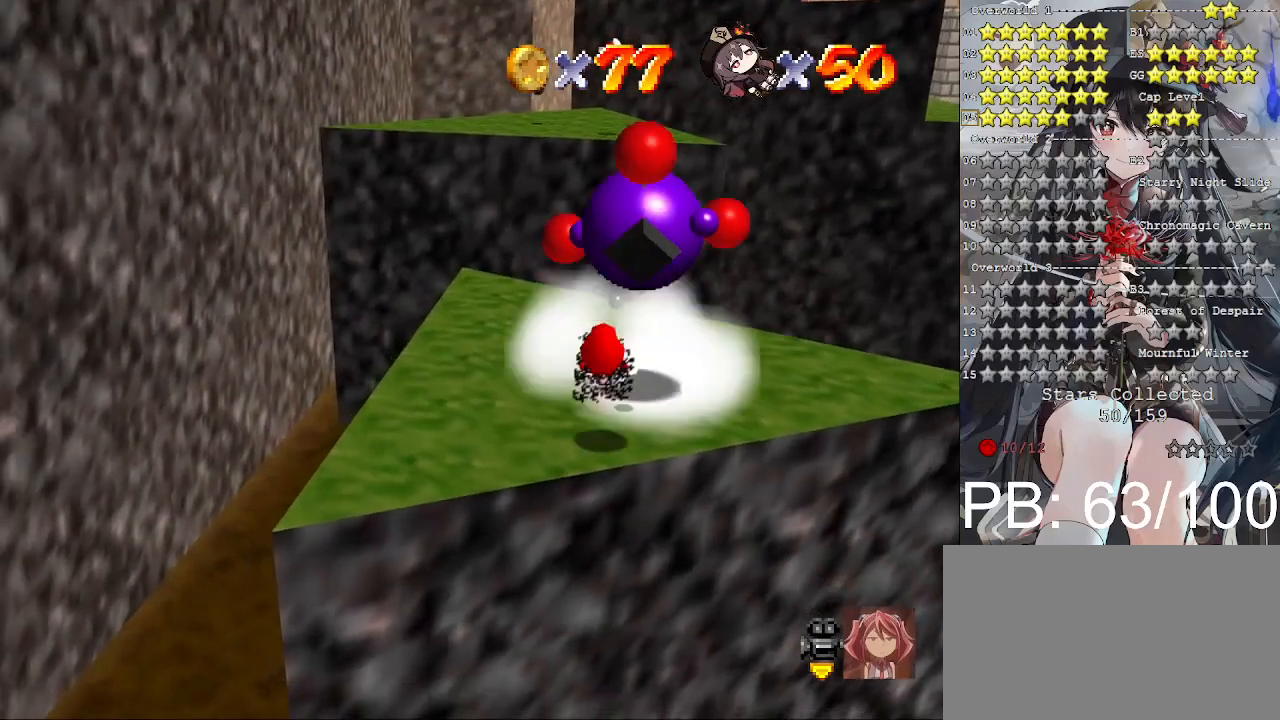
{"buttons": [], "left_stick": "center", "right_stick": "center", "events": []}